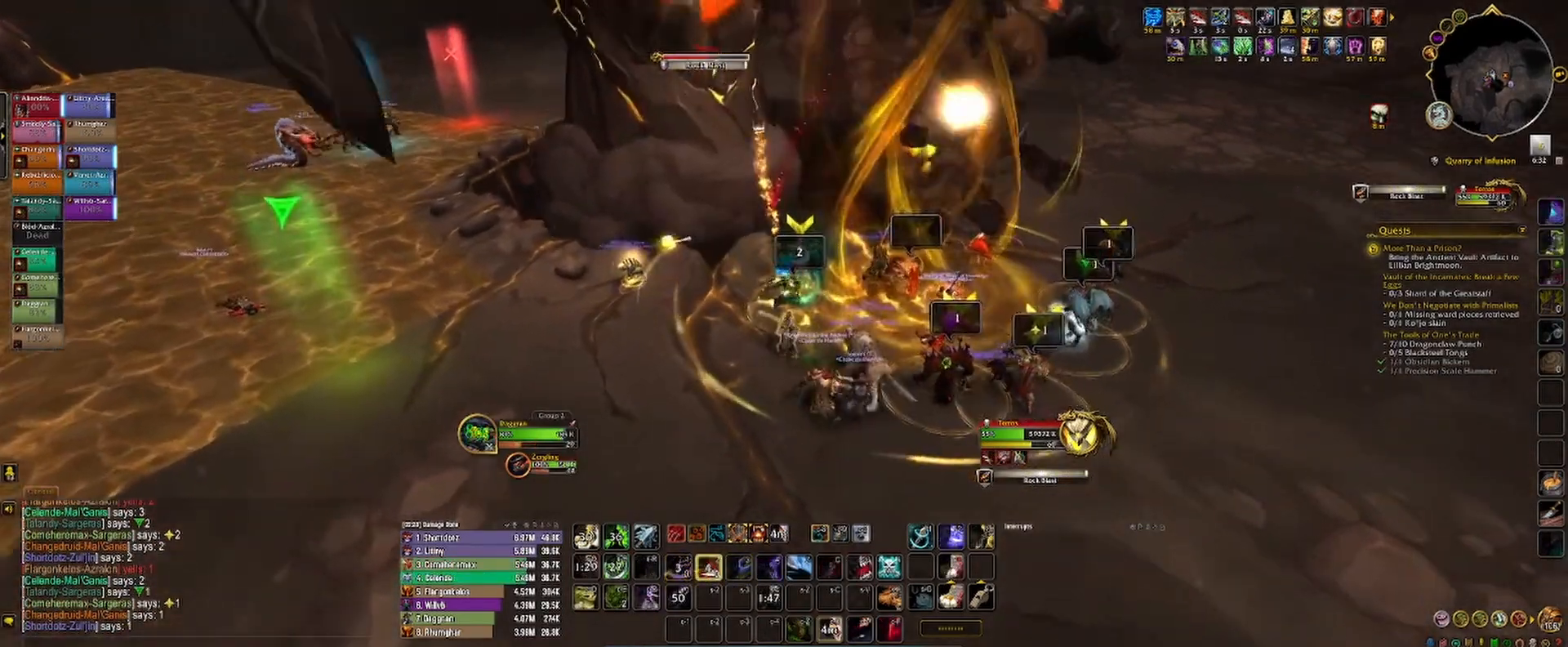
Gameplay with keyboard and mouse; each line is a JSON object with the keys and mouse buttons held at the frame after it. "events" lists presses ("down") and releases ("up") of "1", "2", "3", "4", "5", "a", "alt", "b", "c", "ctrl", "d", "e", "f", "g", "q", "r", "s", "shift", "space", "t", "tab", "v", "w", "x", "z", "mouse_left", "mouse_wheel", "mouse_right", "mouse_mb4" and "mouse_mb5" between this image and that frame as [ms after this image, input, new state], when the widget could be followed in between. "mouse_left", "mouse_wheel", "mouse_right", "mouse_mb4", "mouse_mb5" = the "left", "wheel", "right", "mb4", "mb5" buttons of the "mouse" list. No other keys are recorded. "wheel" means that the mouse wheel is clicked or scrolled. Not read: mouse_move.
{"keys": ["s"], "mouse": ["left"], "events": [[33, "d", "down"], [50, "s", "down"], [100, "mouse_mb5", "up"], [117, "2", "up"], [200, "2", "down"], [217, "d", "up"], [283, "2", "up"], [400, "1", "down"], [467, "1", "up"]]}
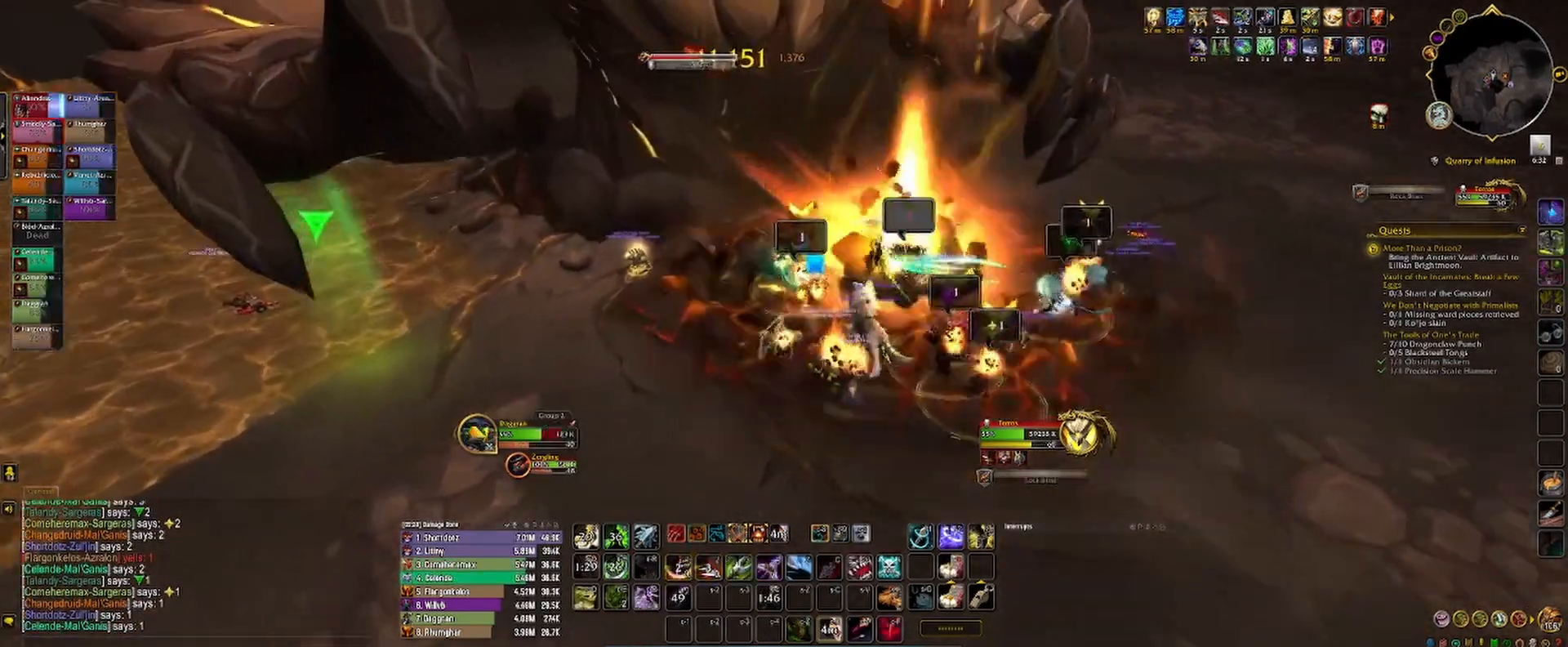
{"keys": ["d", "s"], "mouse": ["left"], "events": [[50, "1", "down"], [117, "1", "up"], [200, "1", "down"], [283, "1", "up"], [383, "d", "down"]]}
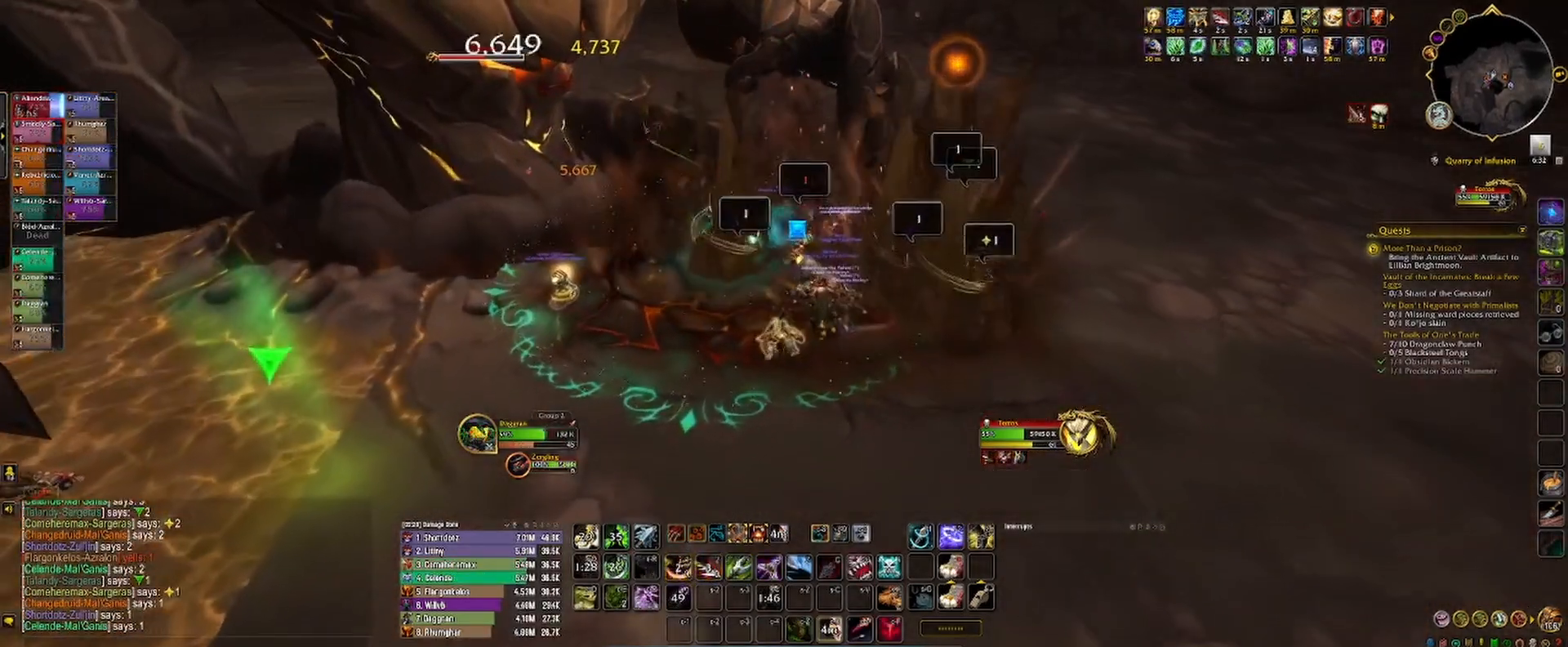
{"keys": ["s"], "mouse": ["left"], "events": [[17, "d", "up"], [83, "z", "down"], [183, "z", "up"], [333, "2", "down"], [417, "2", "up"]]}
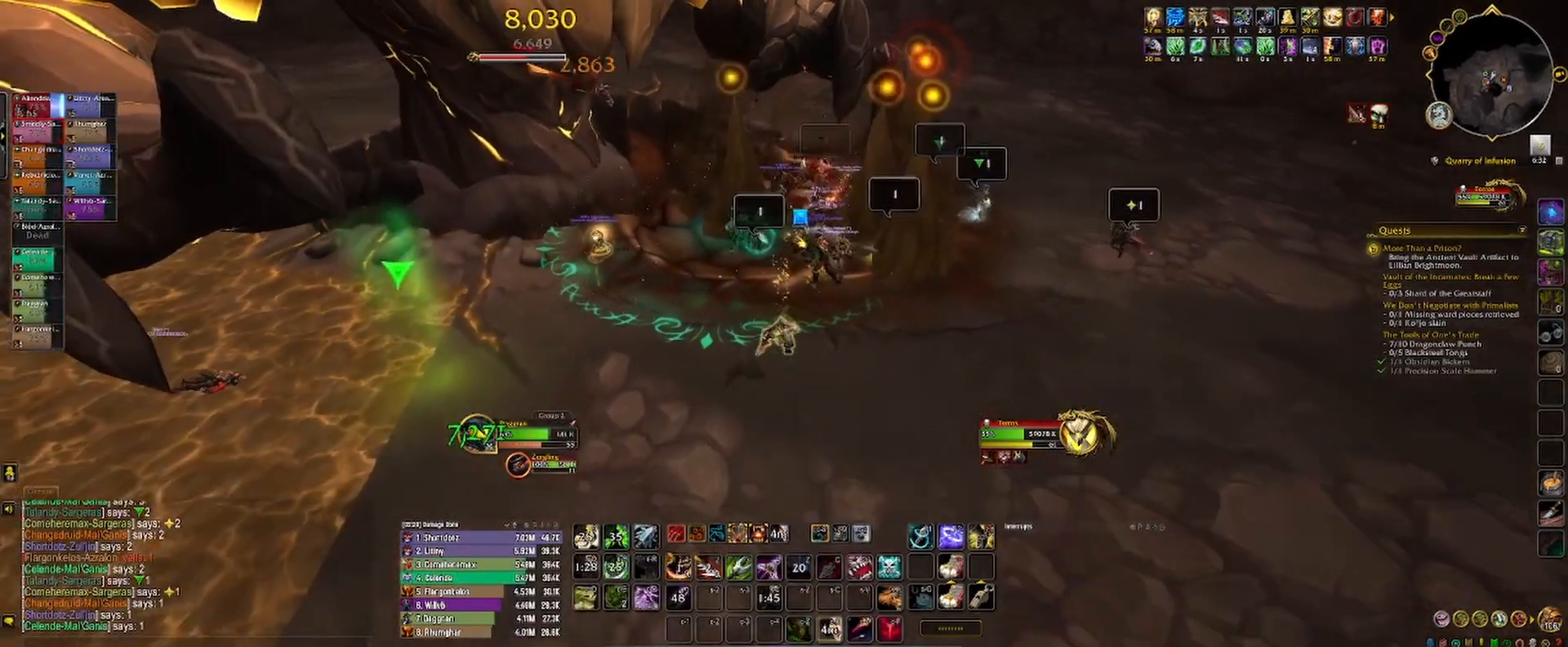
{"keys": ["2", "d", "s"], "mouse": ["left", "right"], "events": [[17, "2", "down"], [50, "mouse_right", "down"], [67, "2", "up"], [67, "d", "down"], [100, "s", "up"], [183, "2", "down"], [233, "2", "up"], [317, "2", "down"], [417, "2", "up"], [433, "2", "down"], [450, "s", "down"]]}
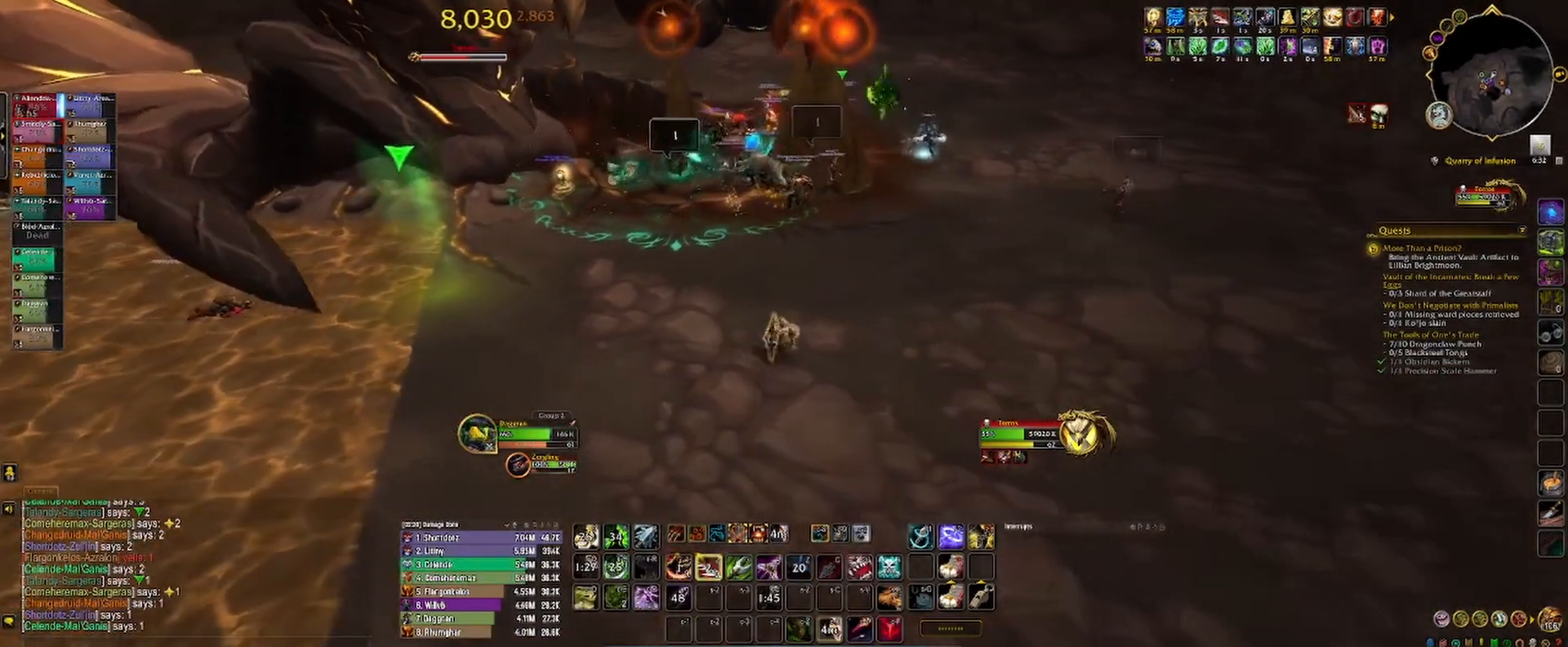
{"keys": ["d"], "mouse": ["left", "right"], "events": [[17, "2", "up"], [133, "2", "down"], [183, "2", "up"], [283, "1", "down"], [333, "1", "up"], [350, "s", "up"], [433, "1", "down"], [500, "1", "up"]]}
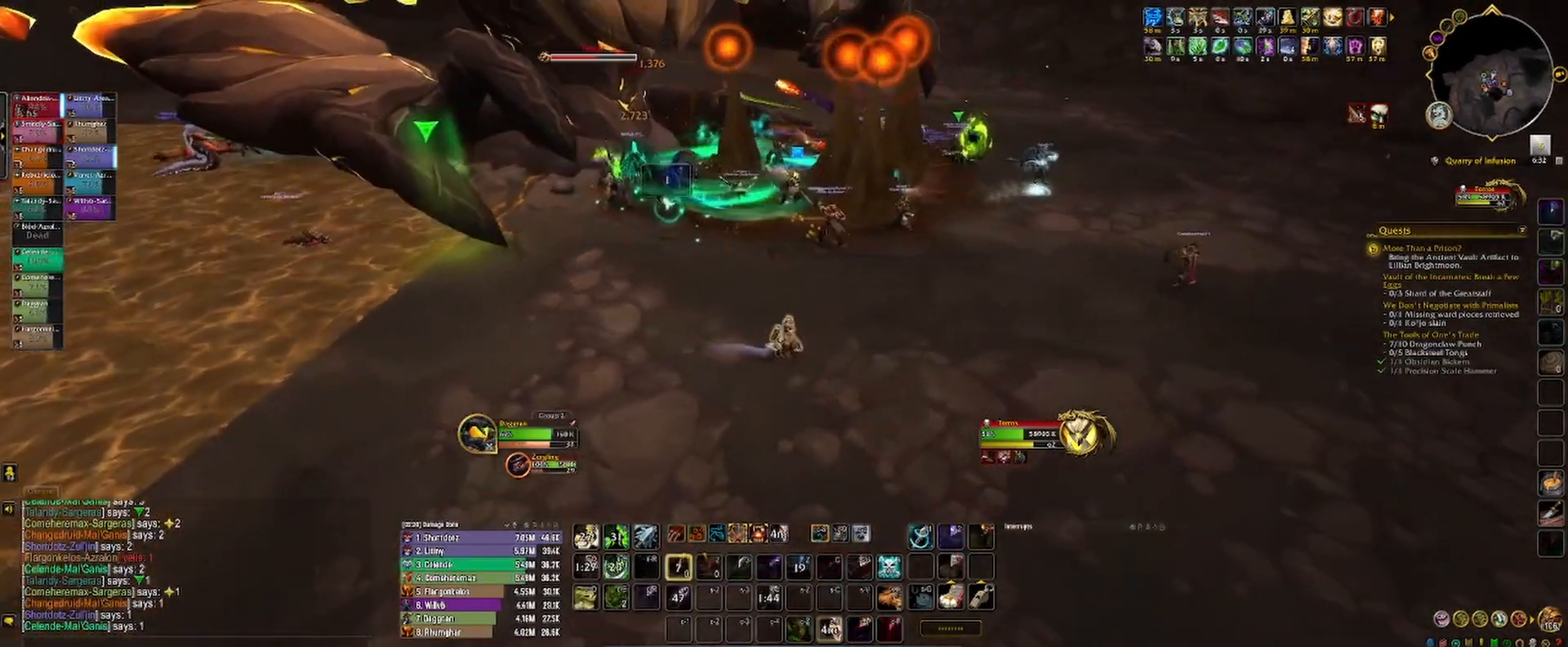
{"keys": [], "mouse": ["left"], "events": [[83, "1", "down"], [150, "1", "up"], [233, "1", "down"], [300, "1", "up"], [367, "3", "down"], [417, "3", "up"], [433, "d", "up"], [433, "mouse_right", "up"]]}
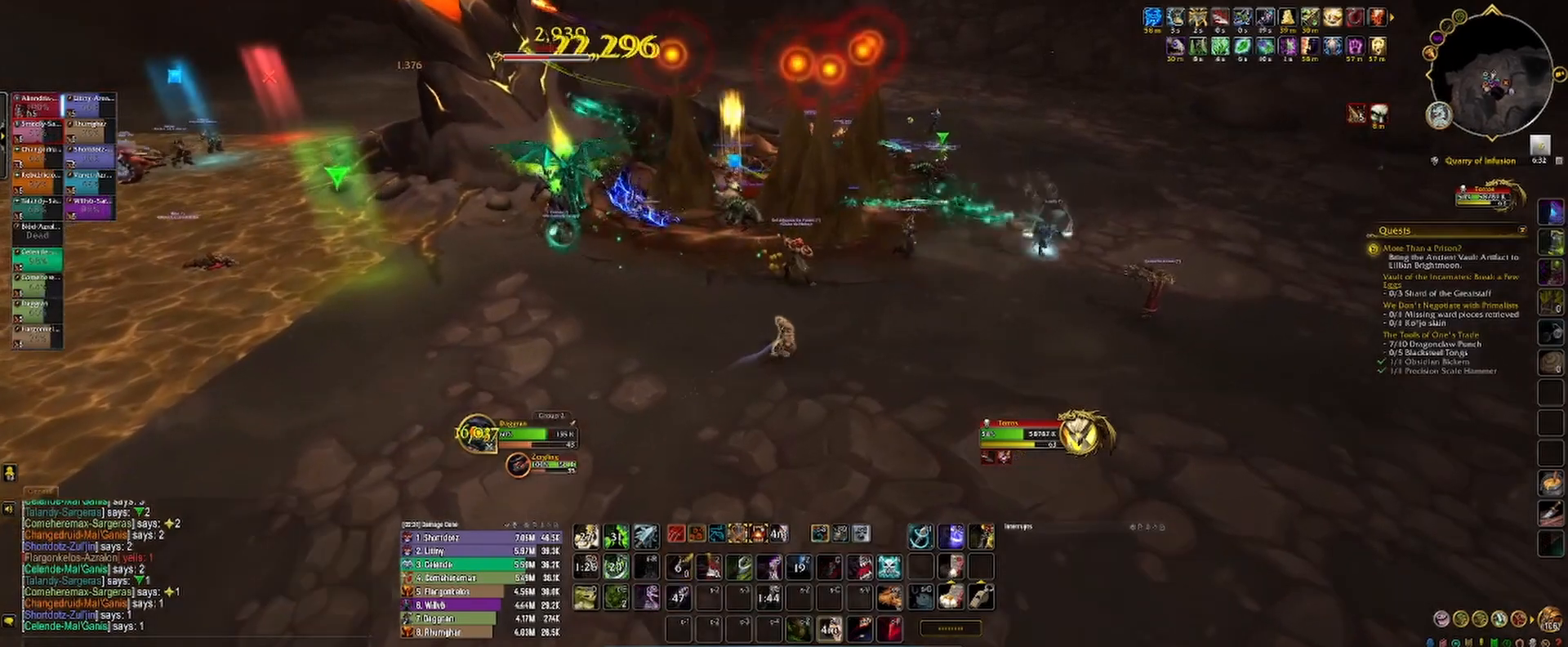
{"keys": [], "mouse": ["left"], "events": [[17, "3", "down"], [67, "3", "up"], [167, "2", "down"], [183, "2", "up"], [283, "2", "down"], [333, "2", "up"]]}
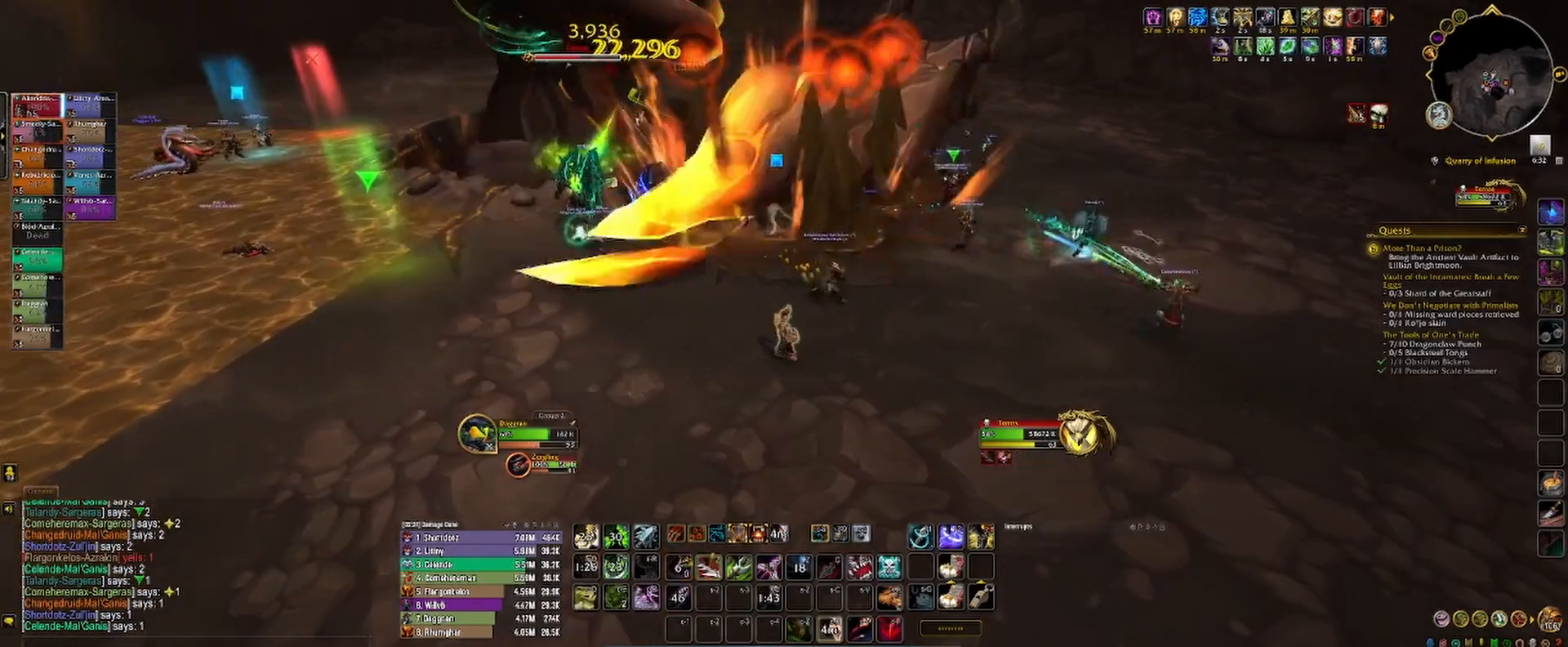
{"keys": ["v"], "mouse": ["left"], "events": [[33, "v", "down"], [100, "v", "up"], [150, "v", "down"], [217, "v", "up"], [300, "v", "down"], [367, "mouse_right", "down"], [367, "v", "up"], [417, "v", "down"], [450, "mouse_right", "up"]]}
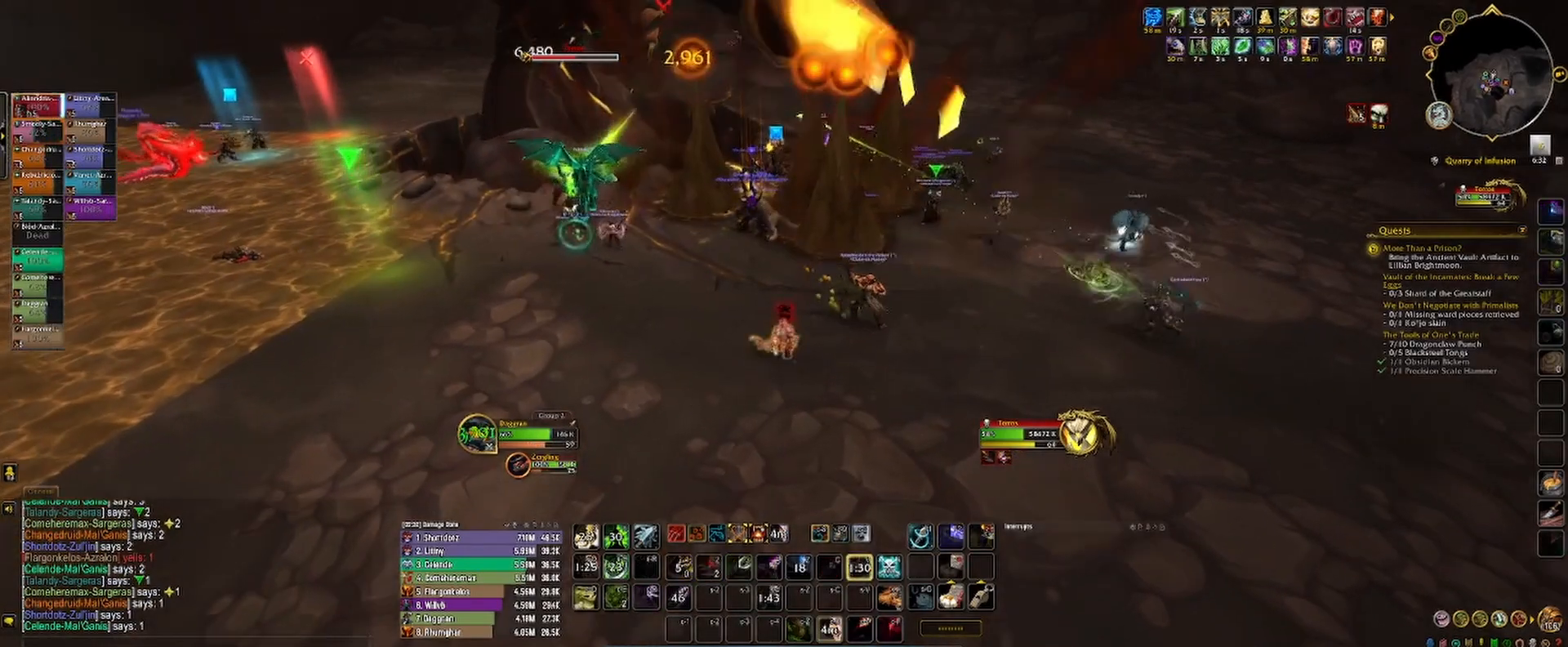
{"keys": ["2"], "mouse": ["left"], "events": [[17, "v", "up"], [50, "2", "down"], [117, "2", "up"], [183, "mouse_right", "down"], [200, "2", "down"], [233, "mouse_right", "up"], [267, "2", "up"], [333, "2", "down"], [400, "2", "up"], [483, "2", "down"]]}
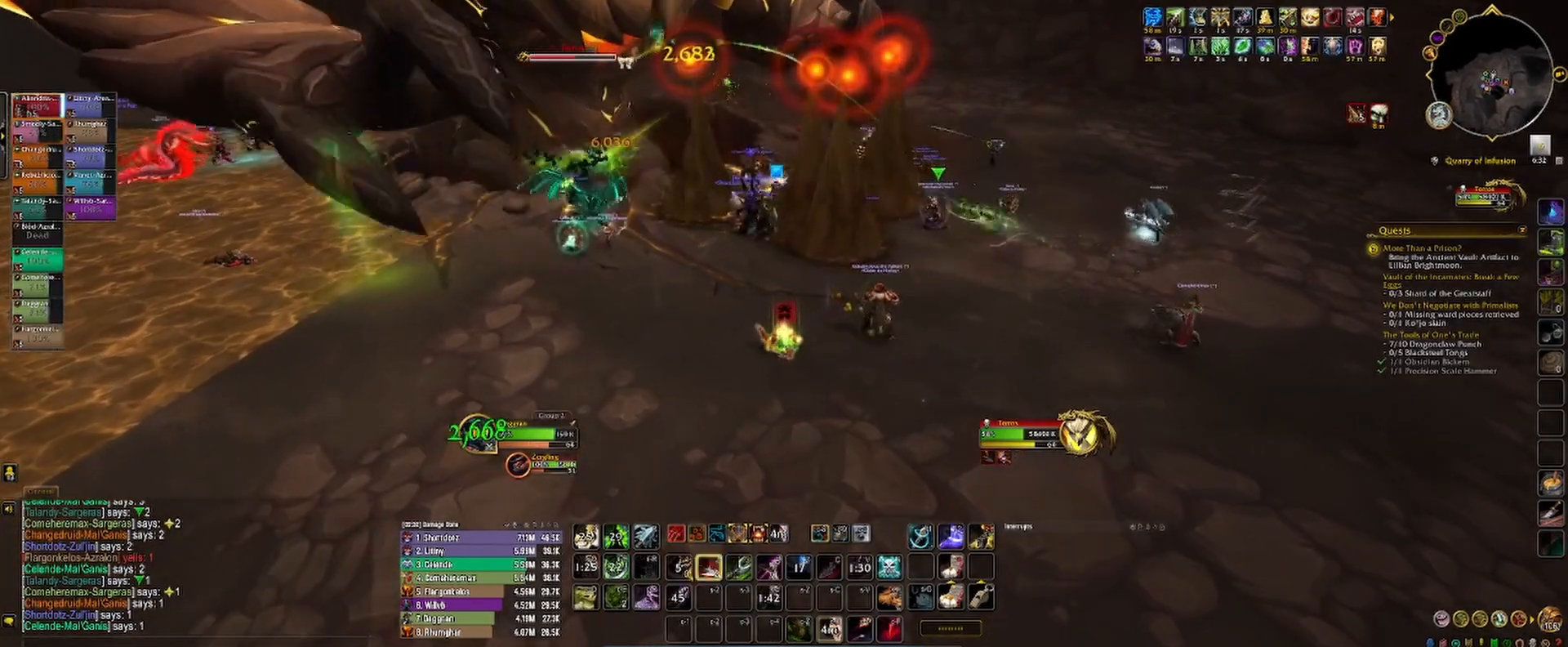
{"keys": [], "mouse": ["left", "right"], "events": [[50, "2", "up"], [117, "2", "down"], [167, "2", "up"], [250, "2", "down"], [300, "2", "up"], [383, "2", "down"], [450, "2", "up"], [467, "mouse_right", "down"]]}
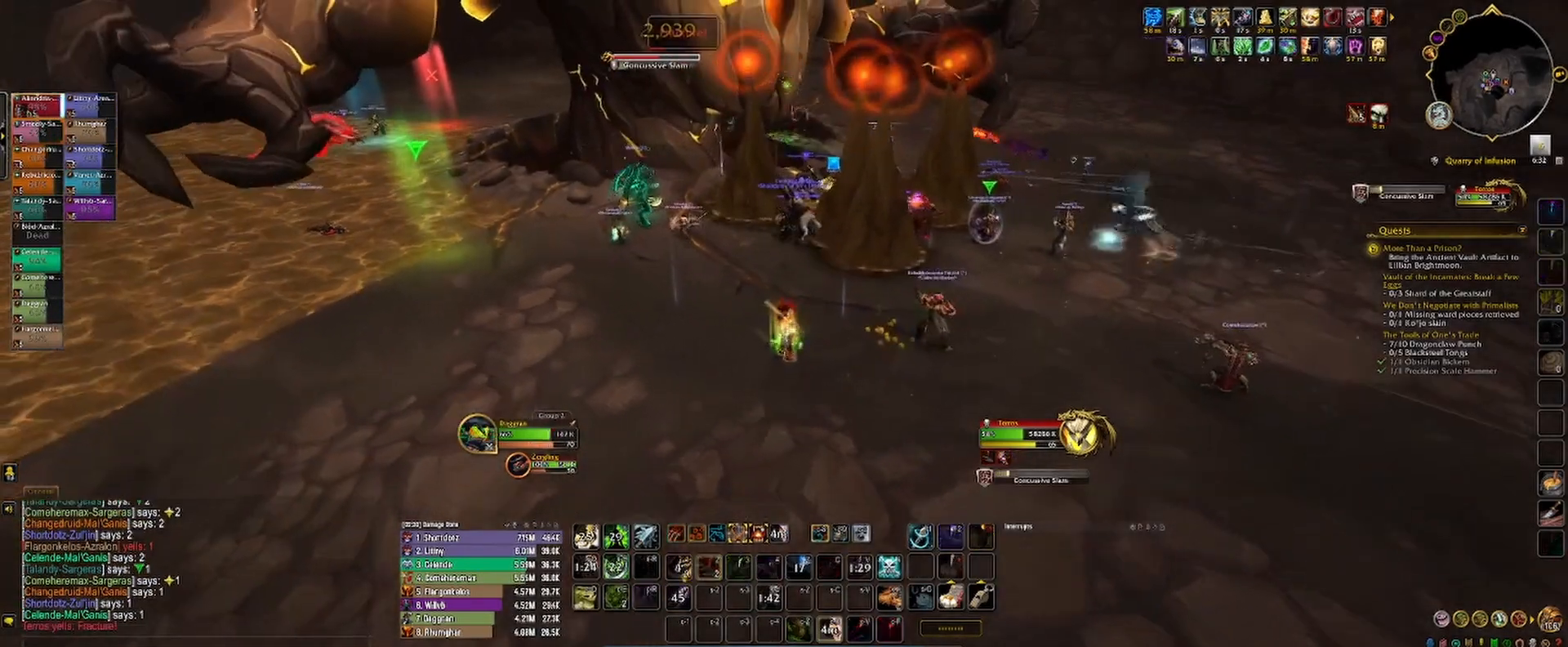
{"keys": ["2"], "mouse": ["left"], "events": [[17, "2", "down"], [33, "mouse_right", "up"], [83, "2", "up"], [150, "2", "down"], [217, "2", "up"], [283, "2", "down"], [367, "2", "up"], [417, "2", "down"], [417, "mouse_right", "down"], [483, "mouse_right", "up"]]}
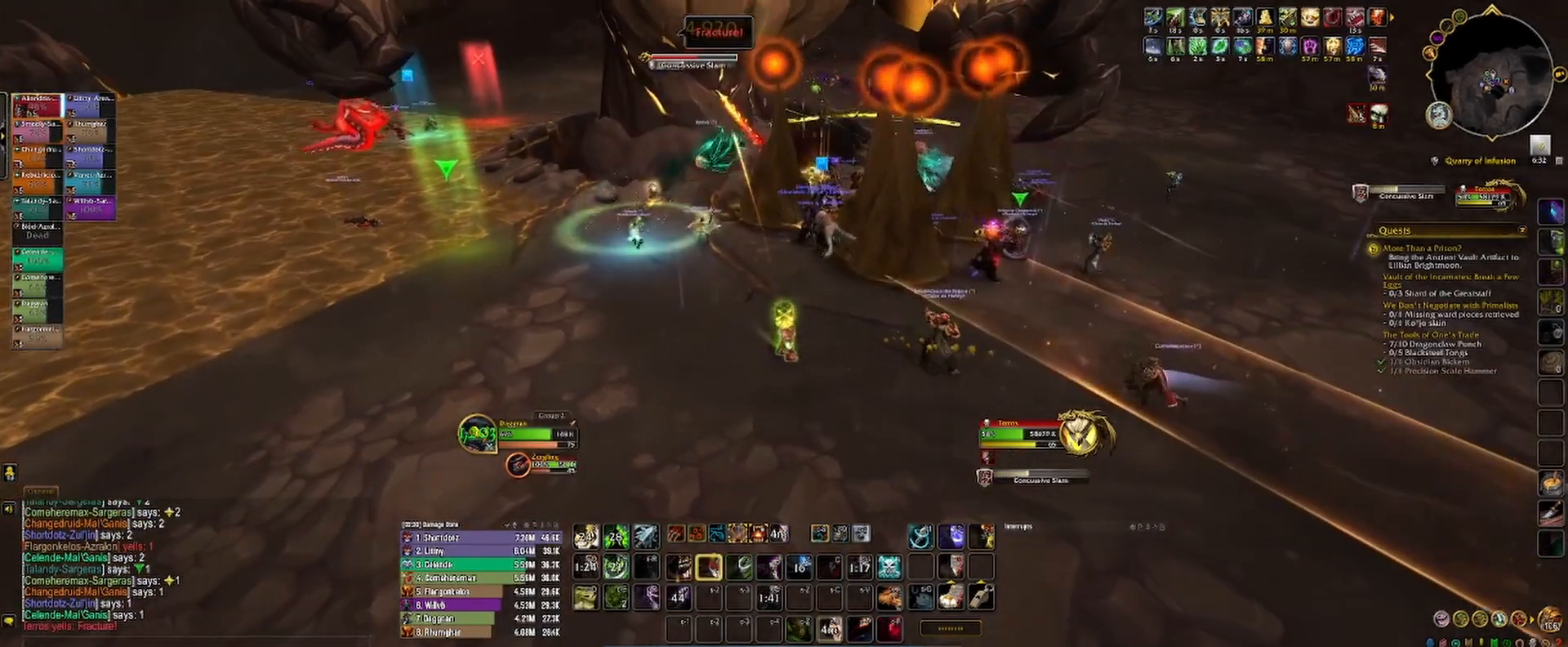
{"keys": [], "mouse": [], "events": [[83, "s", "down"], [150, "2", "up"], [250, "2", "down"], [300, "2", "up"], [300, "mouse_left", "up"], [400, "2", "down"], [450, "s", "up"], [467, "2", "up"]]}
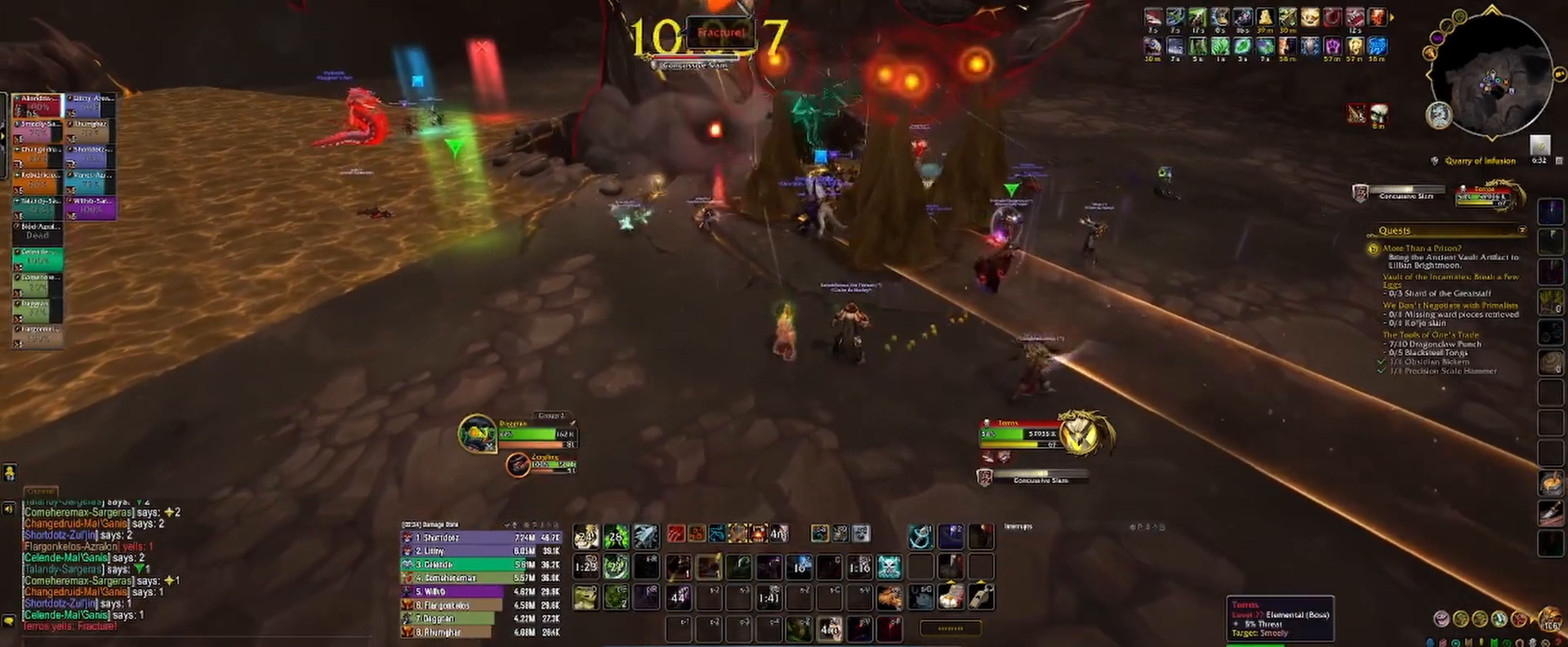
{"keys": [], "mouse": ["left", "right"], "events": [[50, "2", "down"], [117, "2", "up"], [183, "2", "down"], [267, "2", "up"], [333, "2", "down"], [367, "mouse_left", "down"], [383, "mouse_right", "down"], [417, "2", "up"]]}
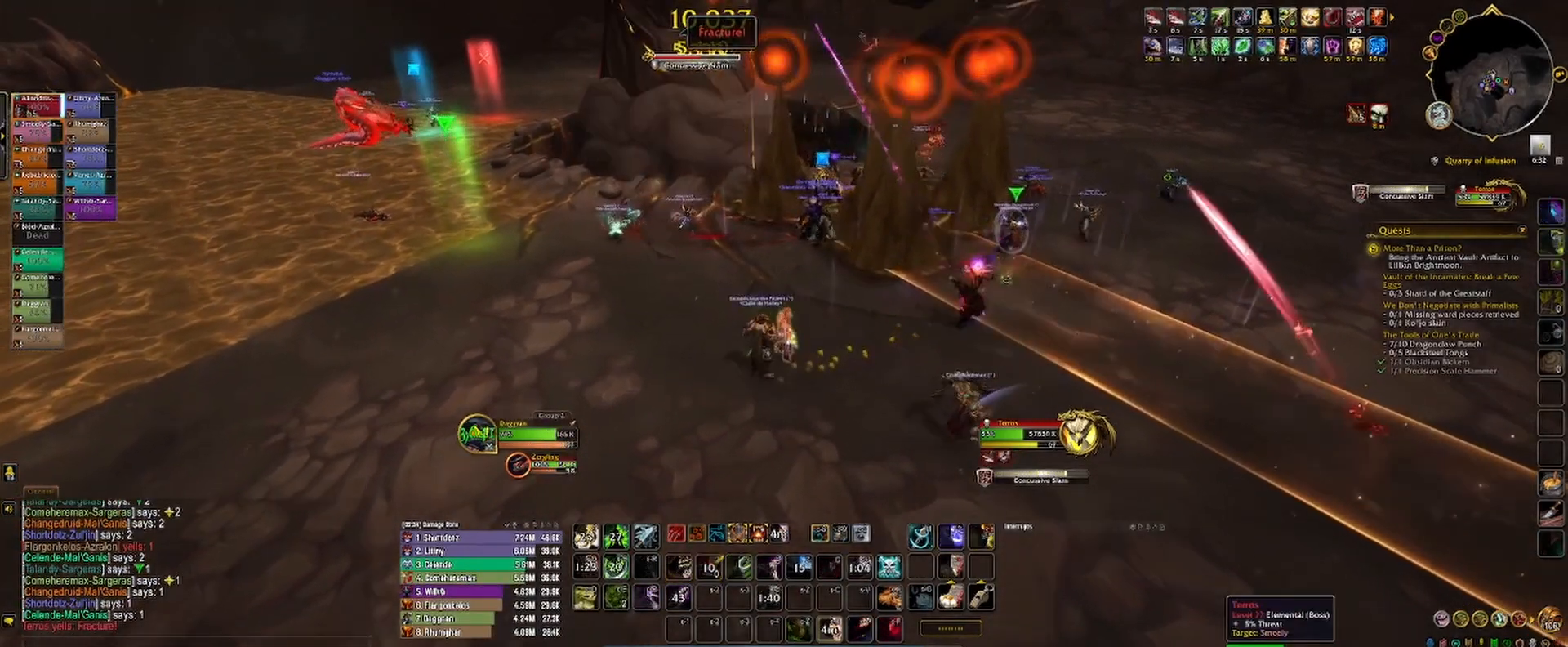
{"keys": [], "mouse": ["left"], "events": [[17, "2", "down"], [17, "3", "down"], [50, "2", "up"], [83, "3", "up"], [100, "mouse_right", "up"], [150, "3", "down"], [217, "3", "up"], [267, "3", "down"], [267, "a", "down"], [283, "mouse_right", "down"], [333, "3", "up"], [450, "3", "down"], [450, "mouse_right", "up"], [500, "3", "up"], [500, "a", "up"]]}
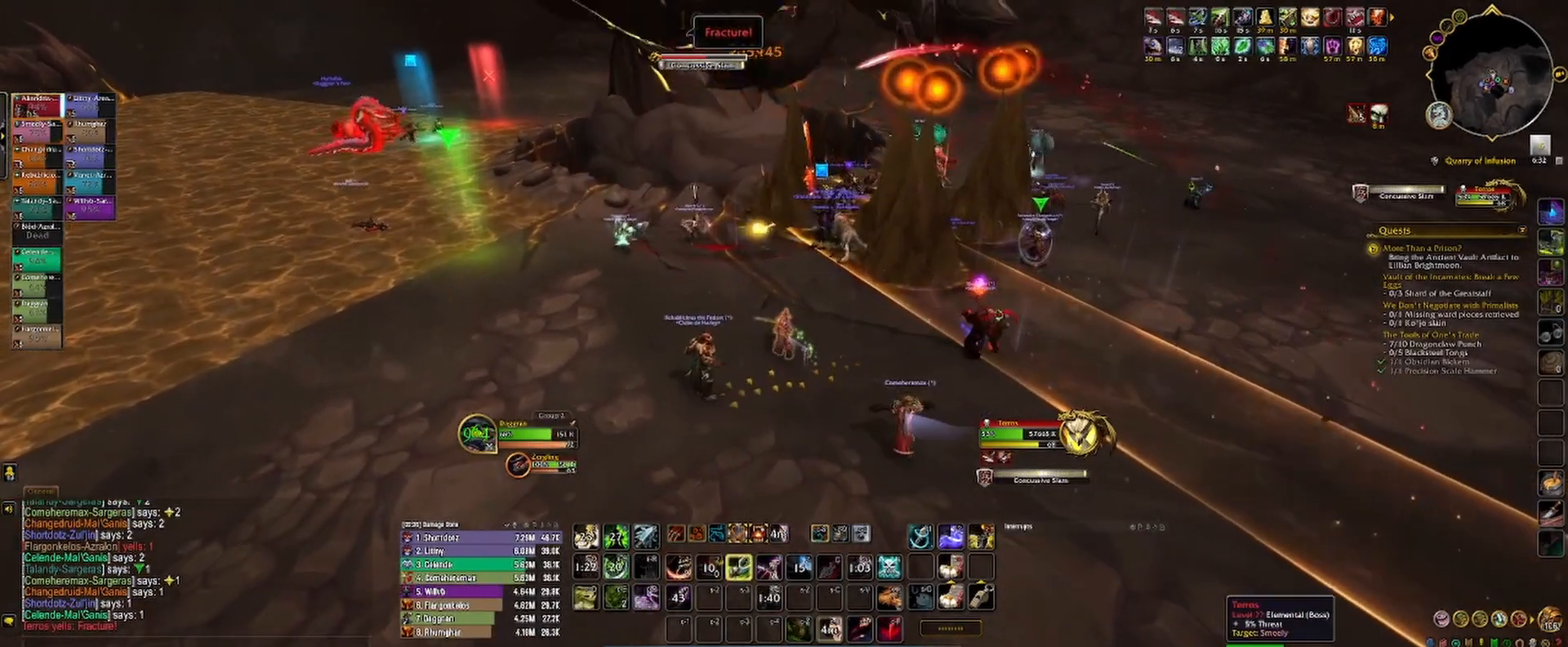
{"keys": ["1"], "mouse": ["left"], "events": [[100, "1", "down"], [150, "1", "up"], [233, "1", "down"], [300, "1", "up"], [367, "1", "down"], [433, "1", "up"], [500, "1", "down"]]}
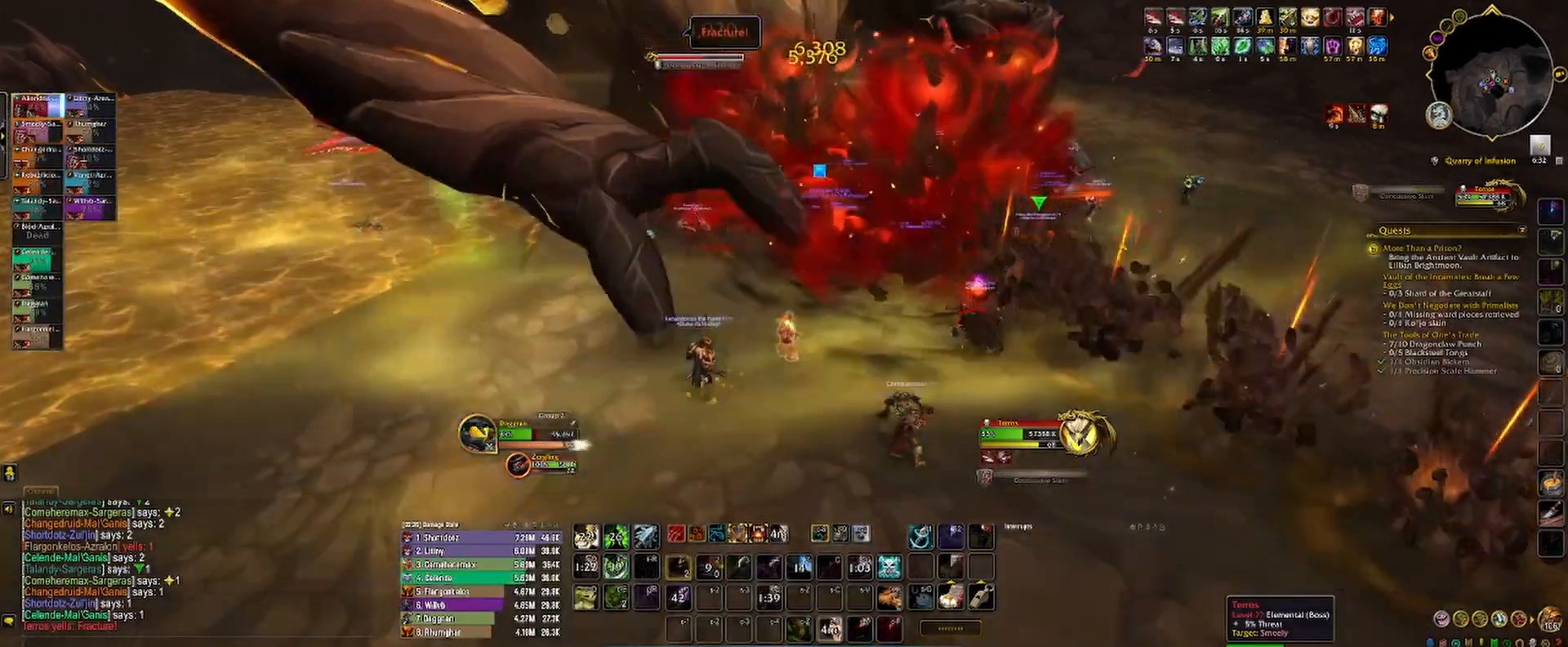
{"keys": [], "mouse": ["left"], "events": [[83, "1", "up"], [150, "1", "down"], [217, "1", "up"], [283, "1", "down"], [367, "1", "up"], [433, "1", "down"], [483, "1", "up"]]}
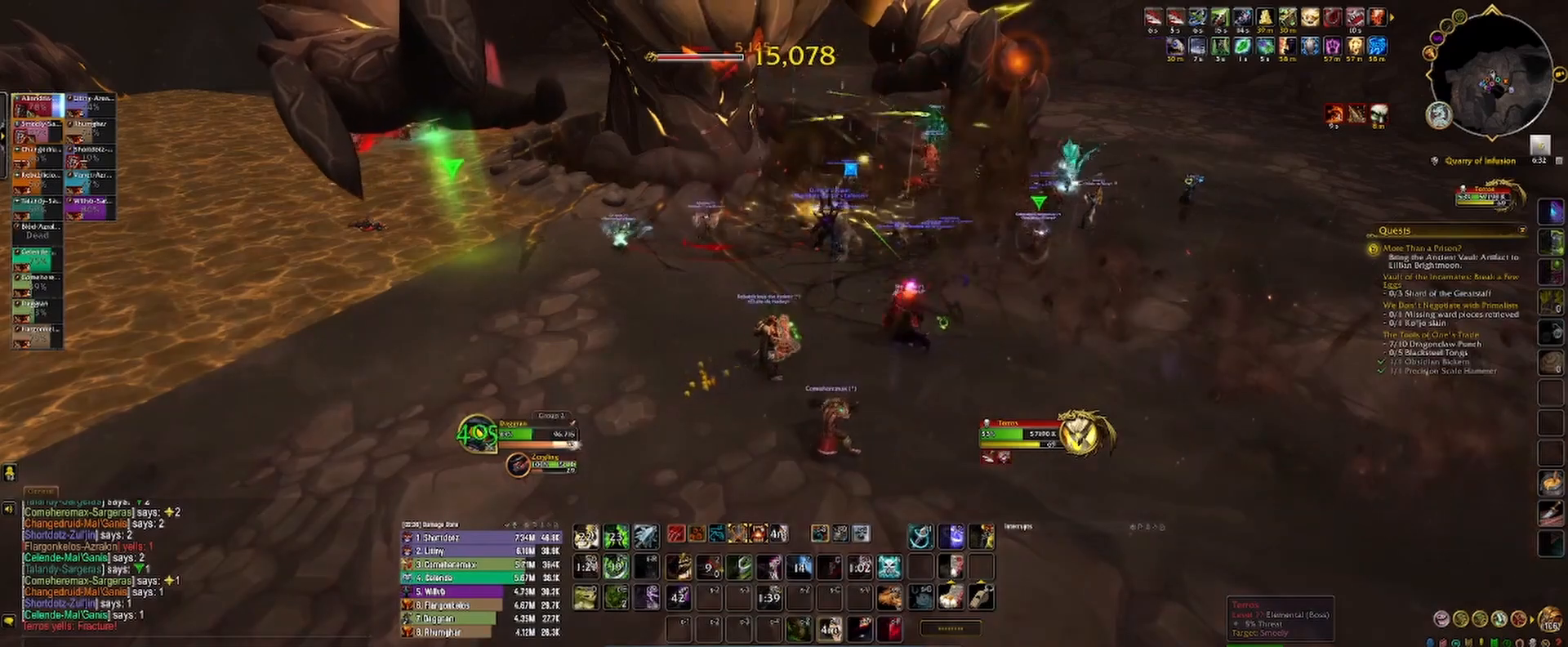
{"keys": ["1"], "mouse": ["left"], "events": [[67, "1", "down"], [133, "1", "up"], [217, "1", "down"], [267, "1", "up"], [350, "1", "down"], [417, "1", "up"], [500, "1", "down"]]}
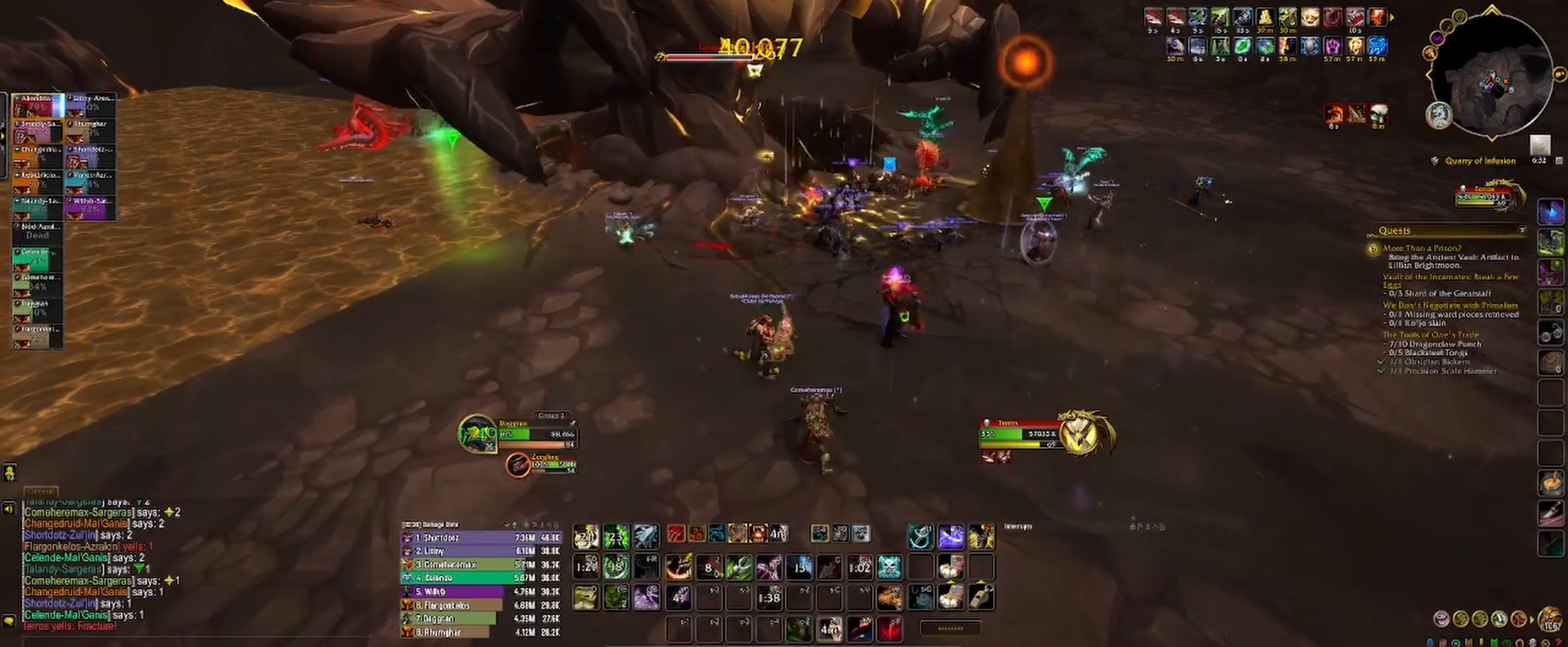
{"keys": [], "mouse": ["left"], "events": [[50, "1", "up"], [133, "1", "down"], [183, "1", "up"], [267, "1", "down"], [333, "1", "up"], [417, "1", "down"], [467, "1", "up"]]}
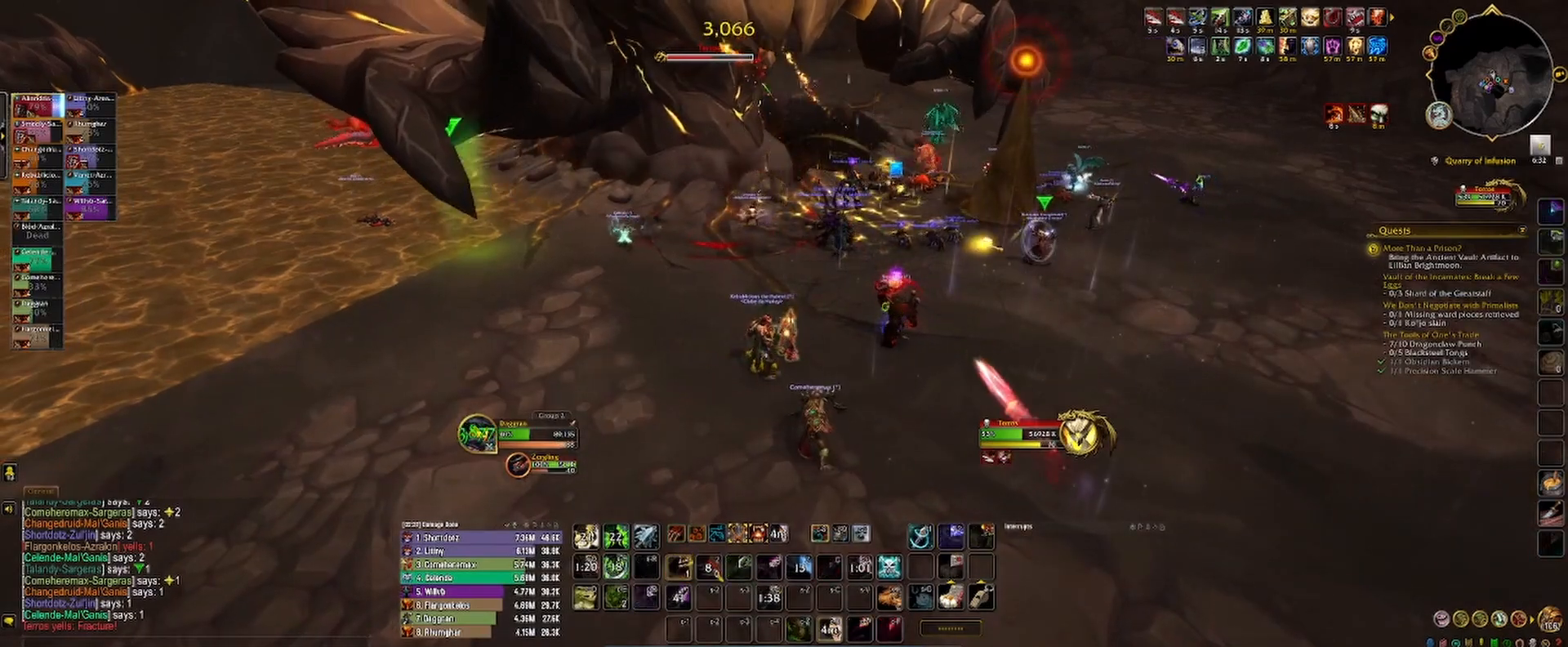
{"keys": [], "mouse": ["left"], "events": [[100, "s", "down"], [117, "a", "down"], [150, "mouse_right", "down"], [283, "a", "up"], [283, "s", "up"], [283, "space", "down"], [300, "mouse_right", "up"], [400, "3", "down"], [400, "space", "up"], [450, "3", "up"]]}
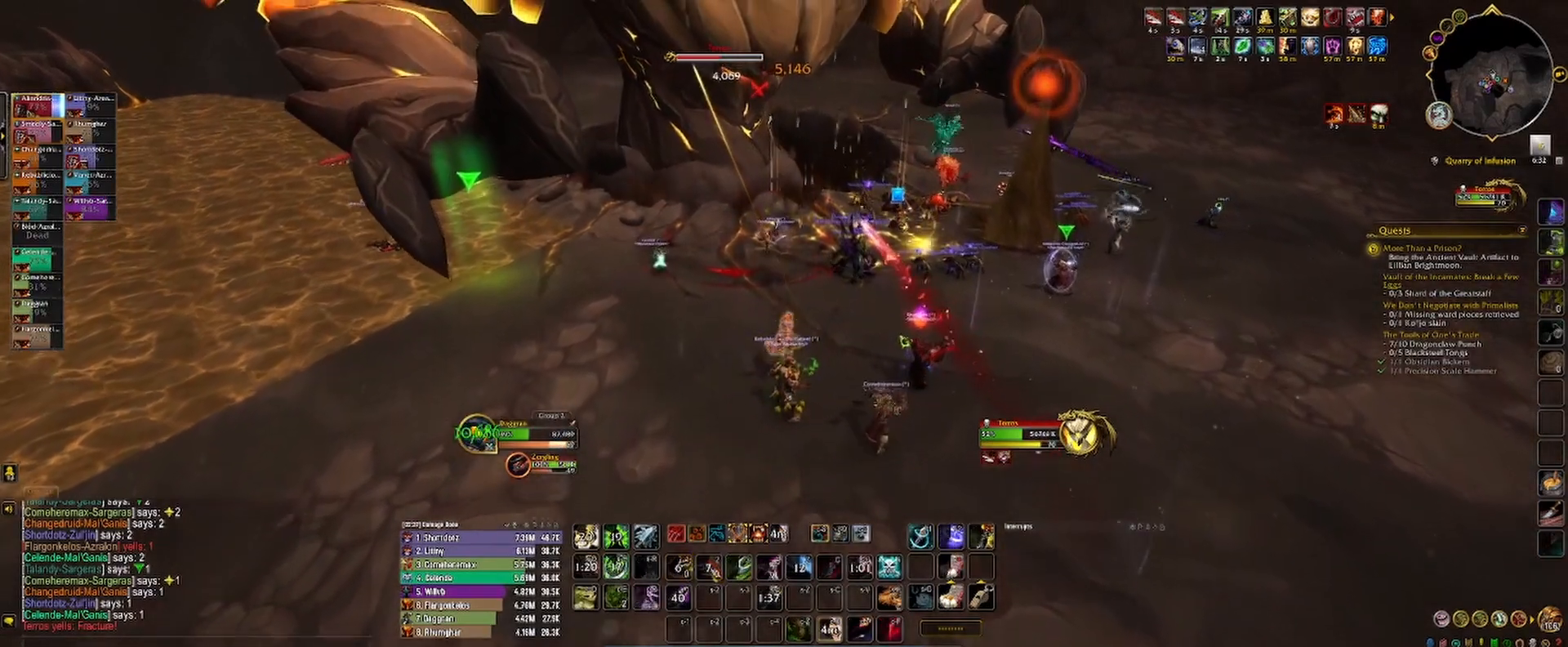
{"keys": [], "mouse": [], "events": [[33, "3", "down"], [100, "3", "up"], [167, "3", "down"], [233, "3", "up"], [300, "3", "down"], [367, "3", "up"], [500, "mouse_left", "up"]]}
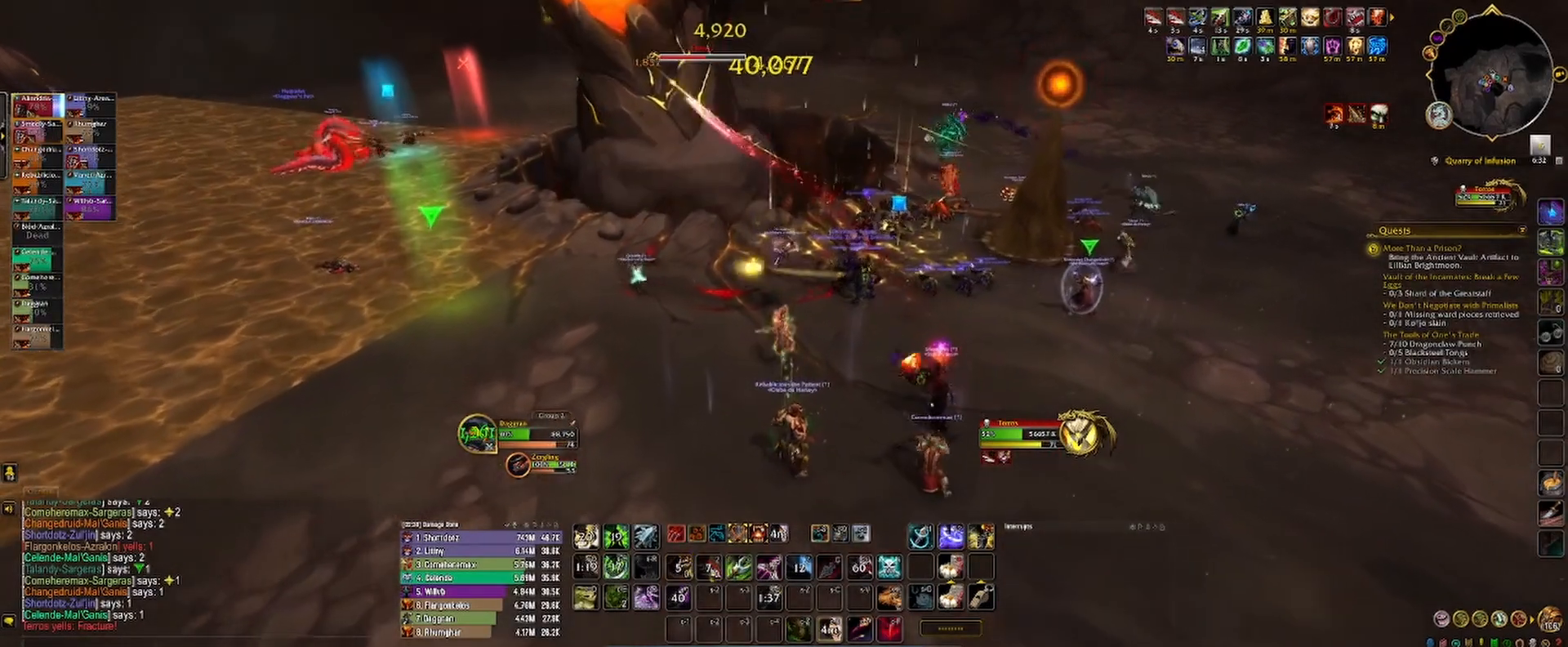
{"keys": [], "mouse": [], "events": [[133, "s", "down"], [267, "space", "down"], [367, "s", "up"], [367, "space", "up"]]}
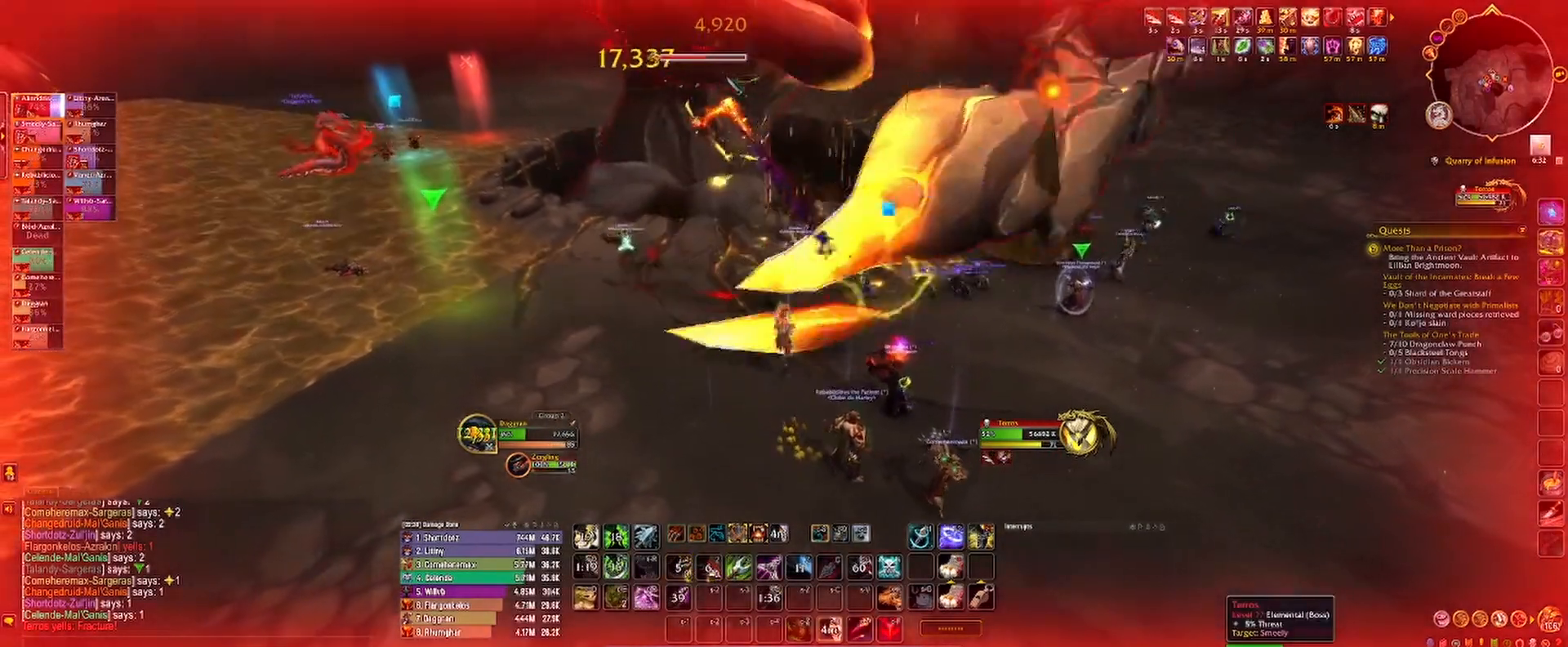
{"keys": ["ctrl"], "mouse": [], "events": [[283, "ctrl", "down"], [400, "q", "down"], [500, "q", "up"]]}
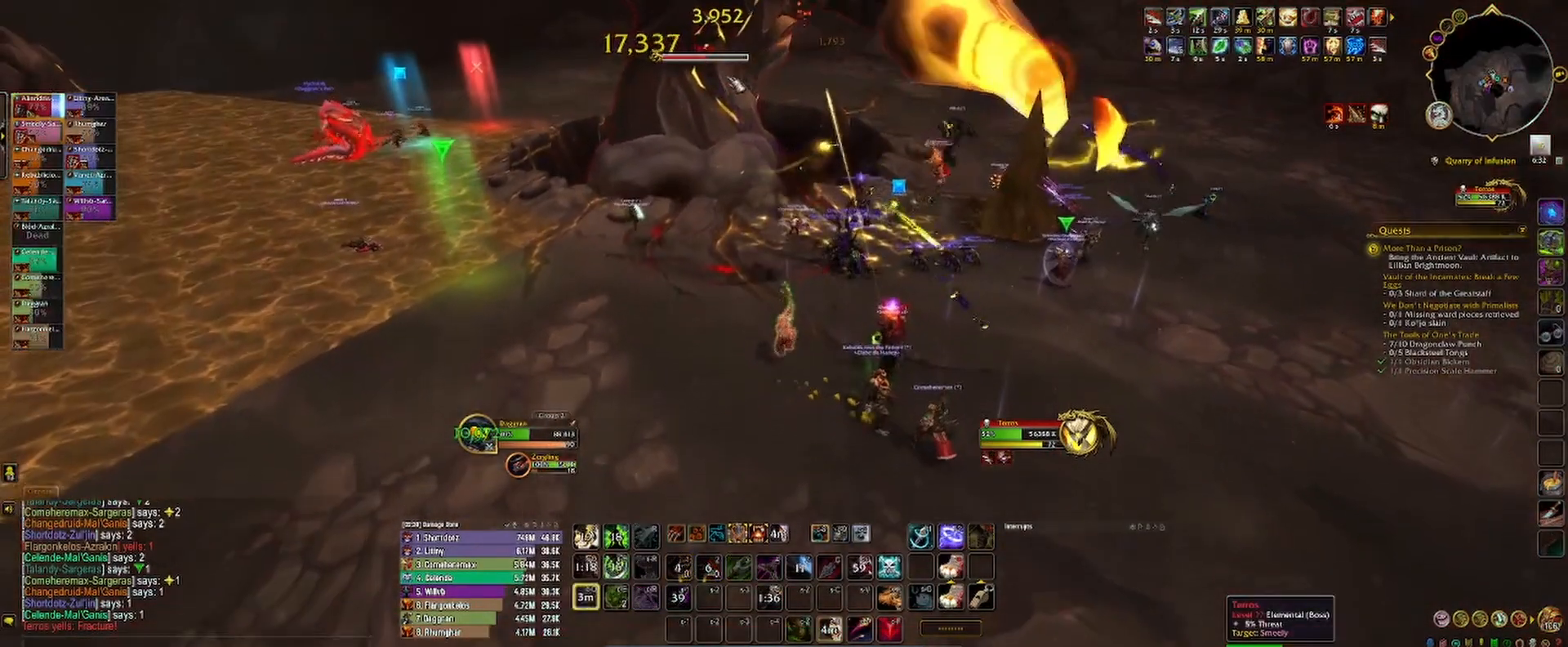
{"keys": [], "mouse": [], "events": [[33, "ctrl", "up"]]}
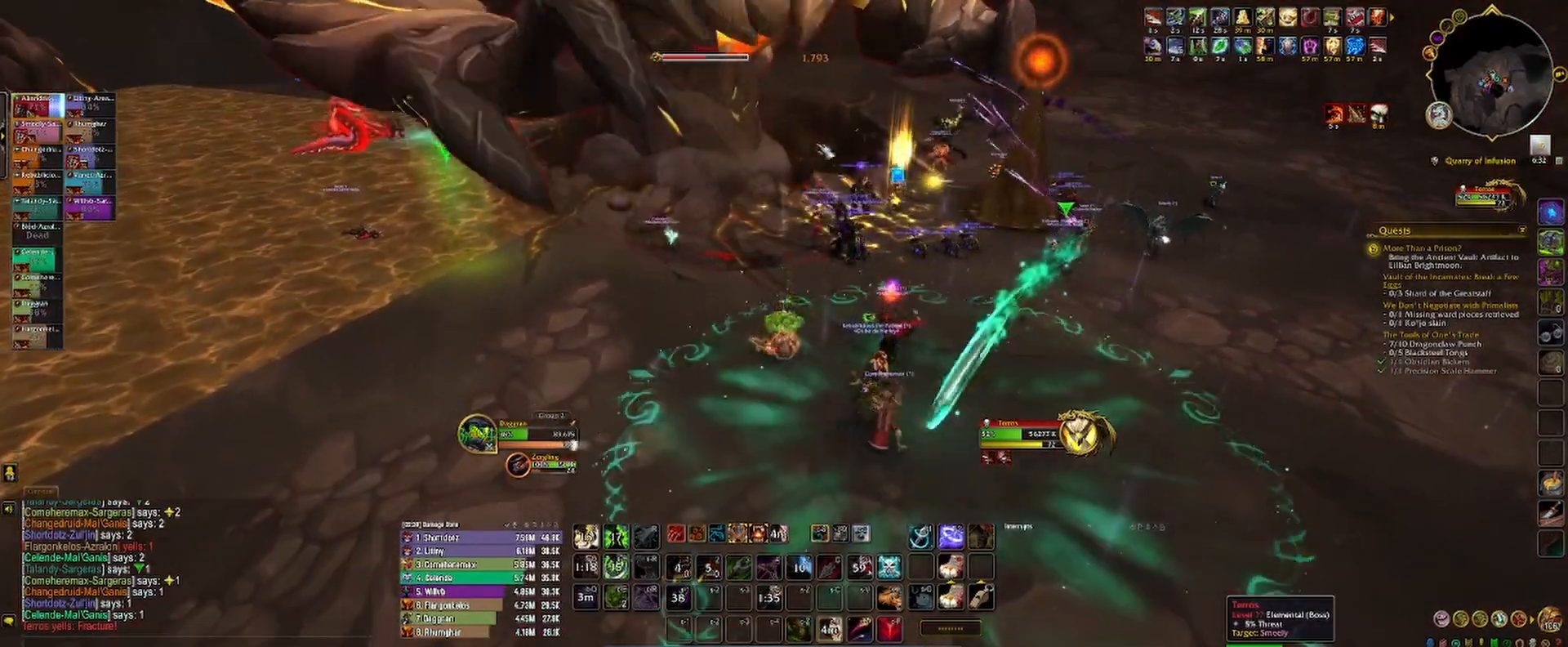
{"keys": ["s"], "mouse": ["left", "right"], "events": [[17, "a", "down"], [17, "mouse_left", "down"], [50, "s", "down"], [67, "mouse_right", "down"], [450, "a", "up"]]}
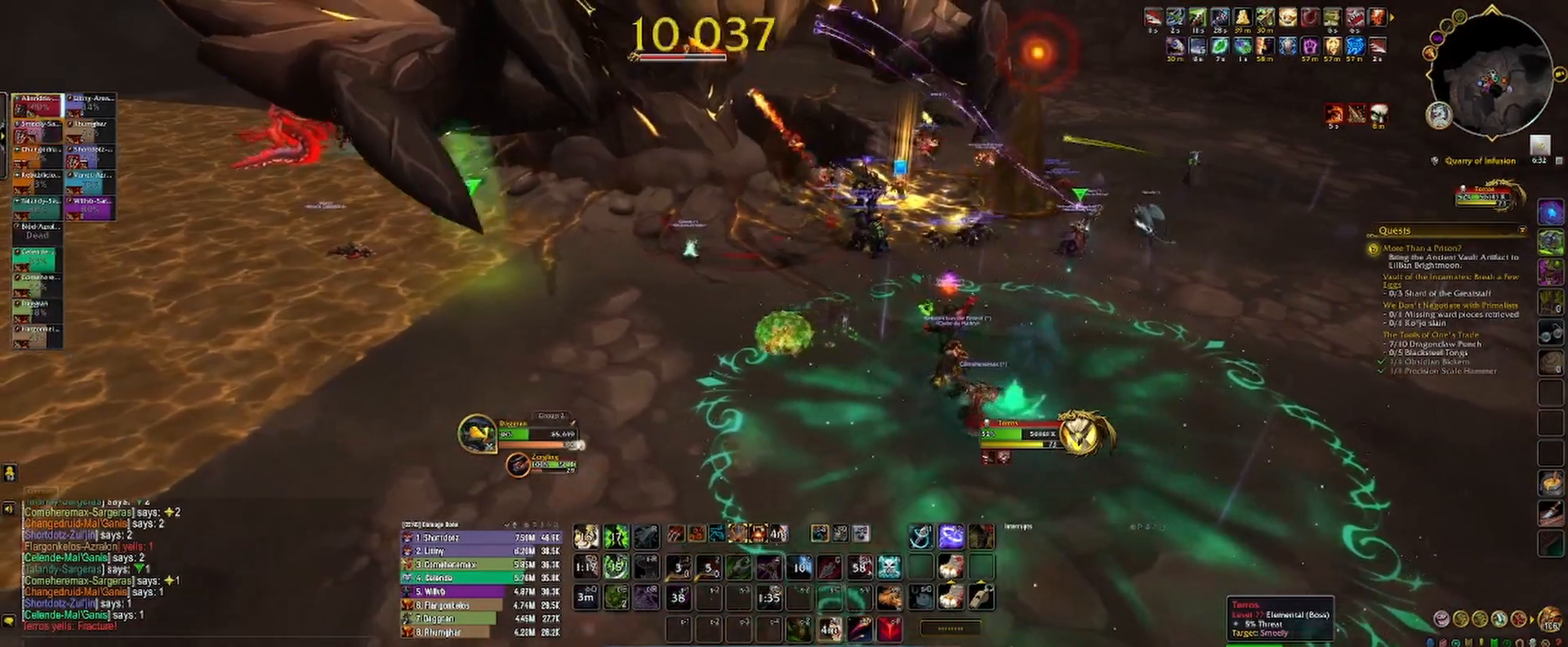
{"keys": [], "mouse": [], "events": [[117, "d", "down"], [267, "s", "up"], [283, "d", "up"], [300, "mouse_left", "up"], [300, "mouse_right", "up"], [367, "2", "down"], [450, "2", "up"]]}
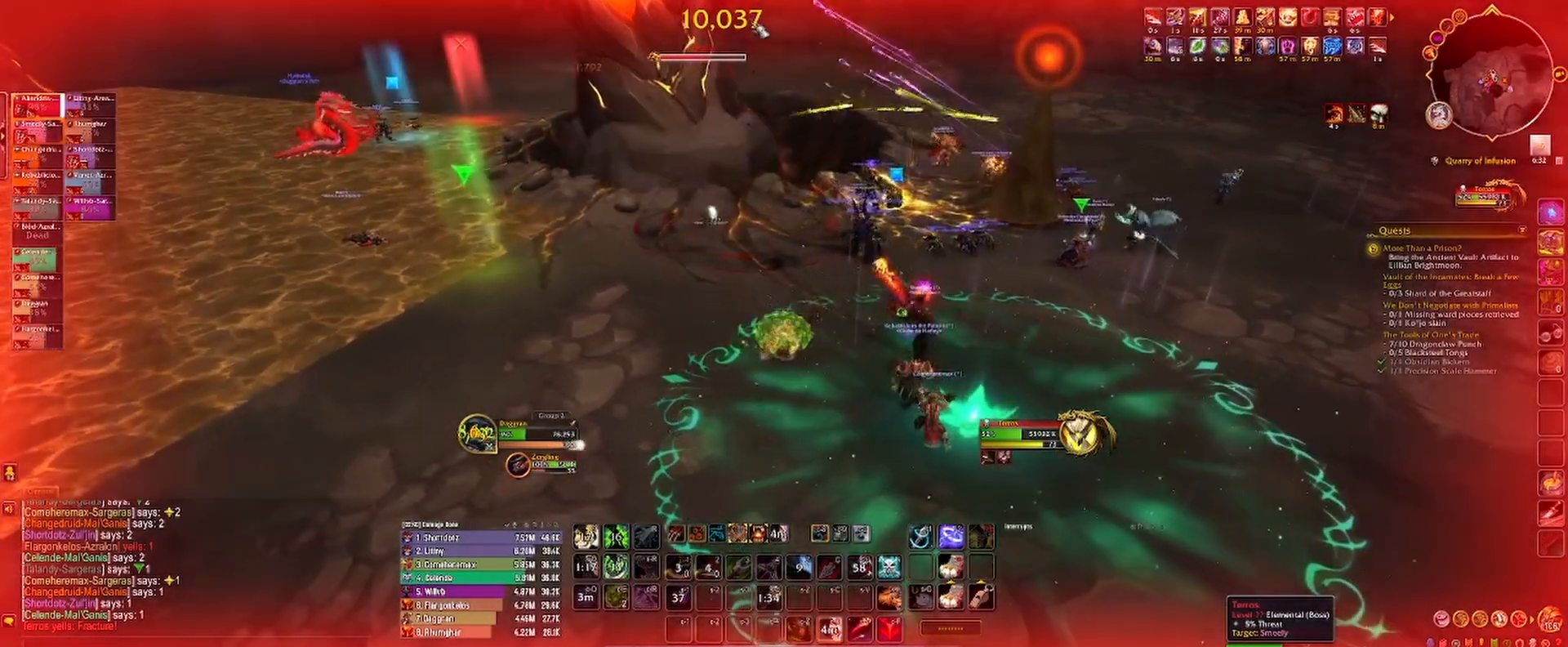
{"keys": [], "mouse": [], "events": [[33, "2", "down"], [83, "2", "up"], [200, "2", "down"], [267, "s", "down"], [300, "2", "up"], [333, "mouse_left", "down"], [333, "mouse_right", "down"], [433, "s", "up"], [450, "mouse_right", "up"], [500, "mouse_left", "up"]]}
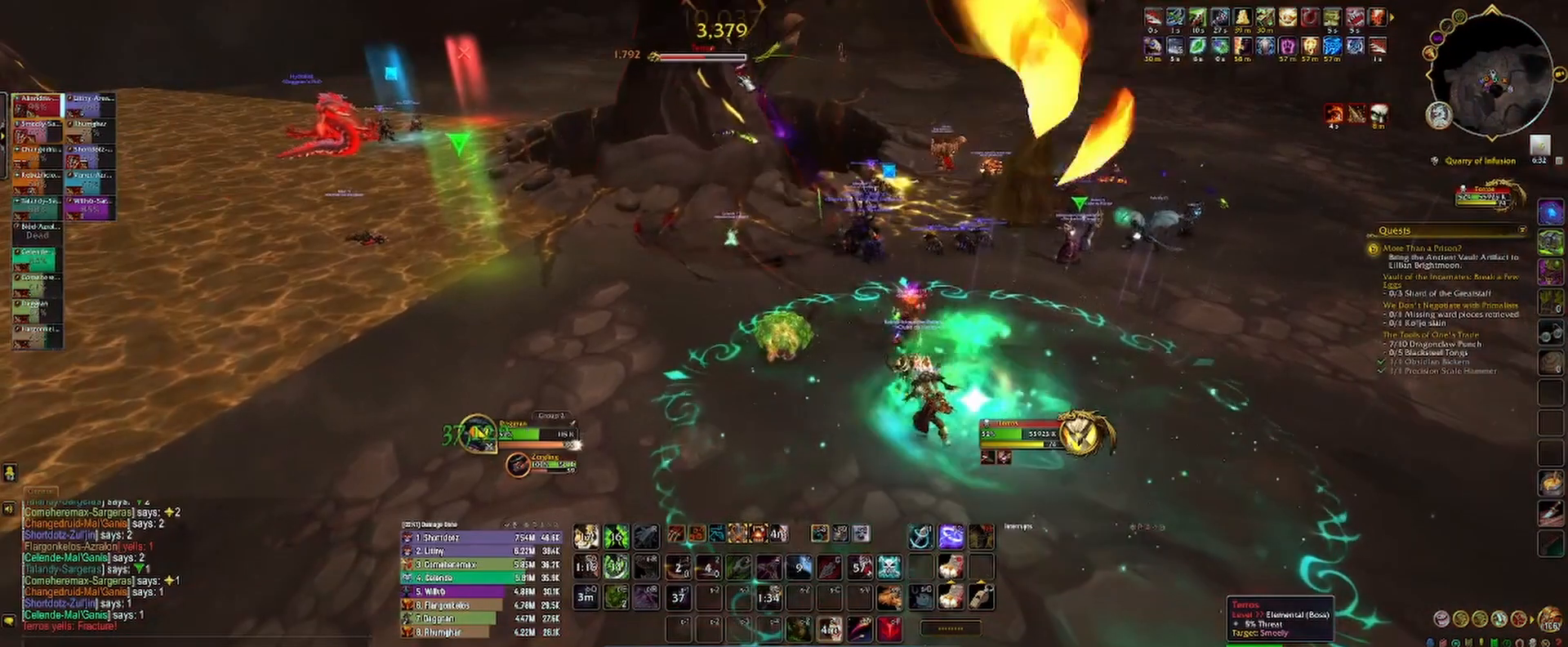
{"keys": [], "mouse": [], "events": [[17, "ctrl", "down"], [367, "q", "down"], [417, "ctrl", "up"], [450, "q", "up"]]}
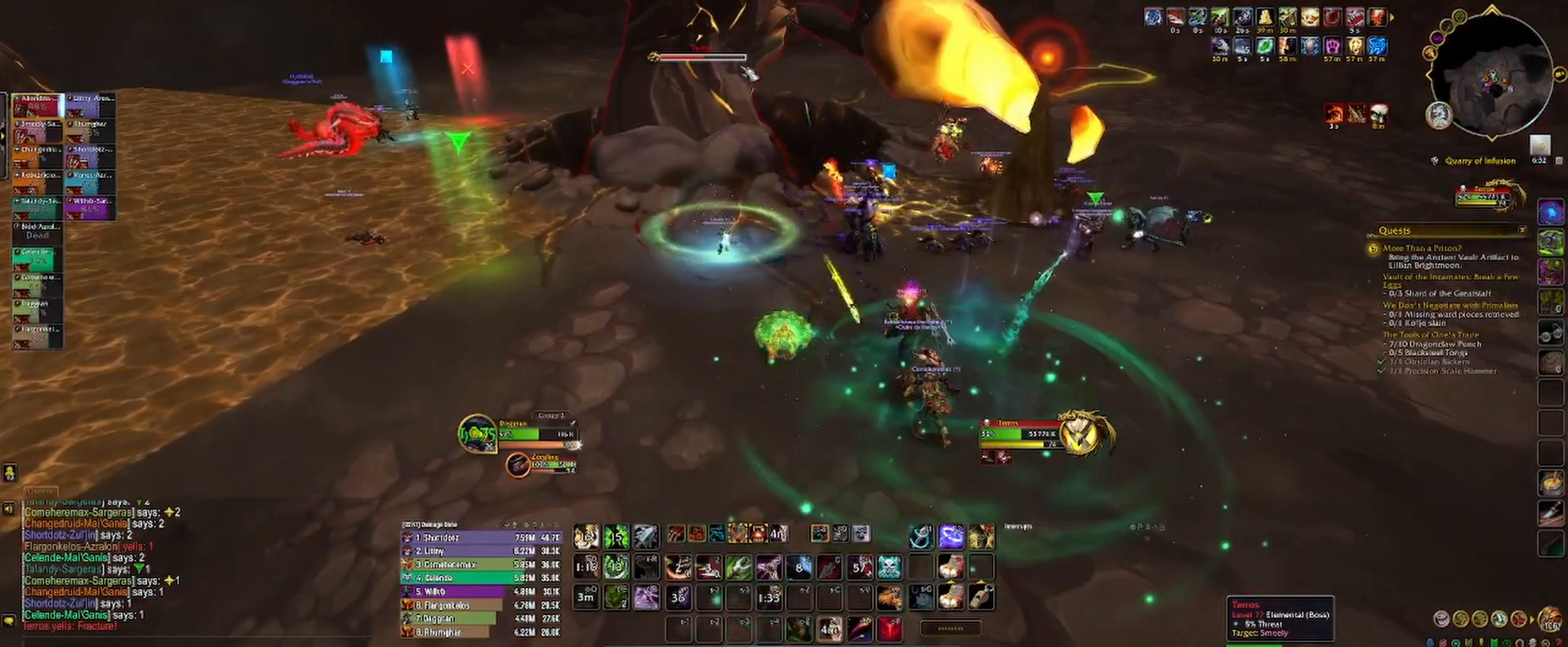
{"keys": ["s"], "mouse": ["right"], "events": [[33, "2", "down"], [117, "2", "up"], [200, "2", "down"], [267, "2", "up"], [283, "2", "down"], [300, "2", "up"], [367, "2", "down"], [417, "s", "down"], [467, "mouse_right", "down"], [483, "2", "up"]]}
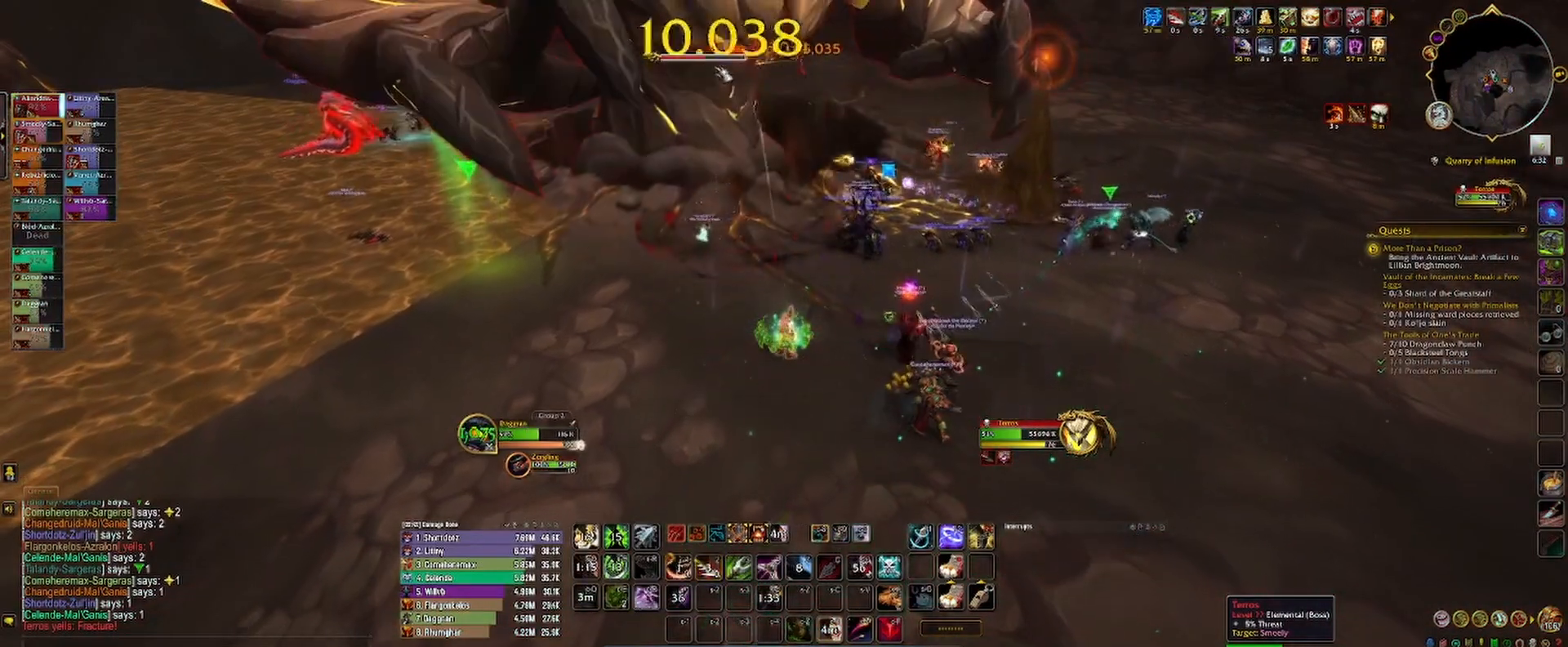
{"keys": [], "mouse": ["left"], "events": [[17, "mouse_right", "up"], [100, "2", "down"], [117, "mouse_right", "down"], [167, "2", "up"], [183, "mouse_right", "up"], [200, "s", "up"], [267, "1", "down"], [300, "mouse_left", "down"], [350, "1", "up"], [417, "mouse_right", "down"], [433, "1", "down"], [500, "1", "up"], [500, "mouse_right", "up"]]}